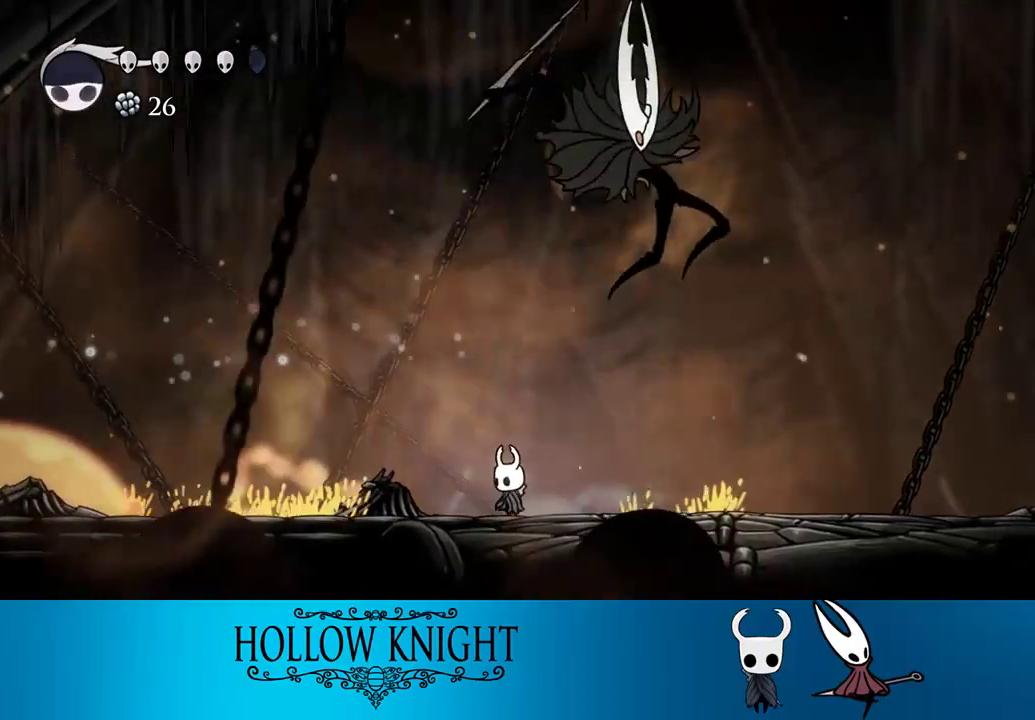
Gameplay with a controller (PlayStation layout); each line is a JSON object with the inputs held at the frame after it. "events" lists button and stick changes between this image and that frame as [ms after this image, input, new state], when the widget could be followed in between. Not read: L3 R3 left_stick.
{"buttons": [], "right_stick": "center", "events": [[67, "CROSS", "down"], [67, "DPAD_RIGHT", "down"], [200, "SQUARE", "down"], [233, "DPAD_RIGHT", "up"], [300, "CROSS", "up"], [317, "SQUARE", "up"], [367, "R1", "down"], [467, "R1", "up"]]}
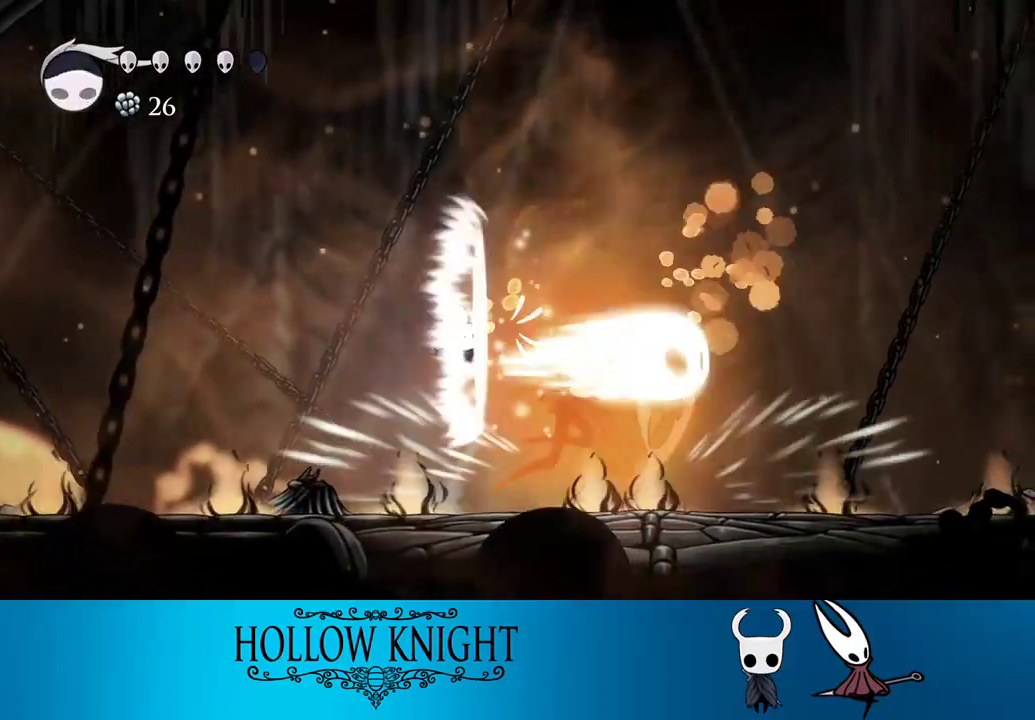
{"buttons": ["SQUARE", "DPAD_RIGHT"], "right_stick": "center", "events": [[33, "R1", "down"], [100, "R1", "up"], [400, "DPAD_RIGHT", "down"], [467, "SQUARE", "down"]]}
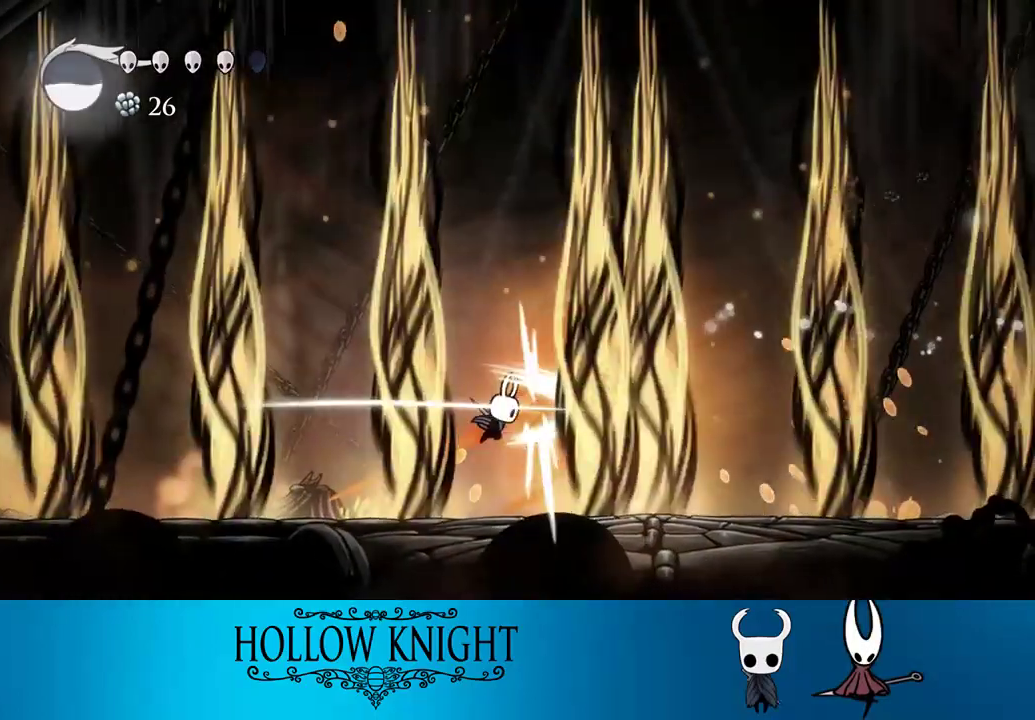
{"buttons": [], "right_stick": "center", "events": [[50, "DPAD_RIGHT", "up"], [50, "SQUARE", "up"], [300, "DPAD_RIGHT", "down"], [333, "DPAD_RIGHT", "up"], [333, "SQUARE", "down"], [467, "SQUARE", "up"]]}
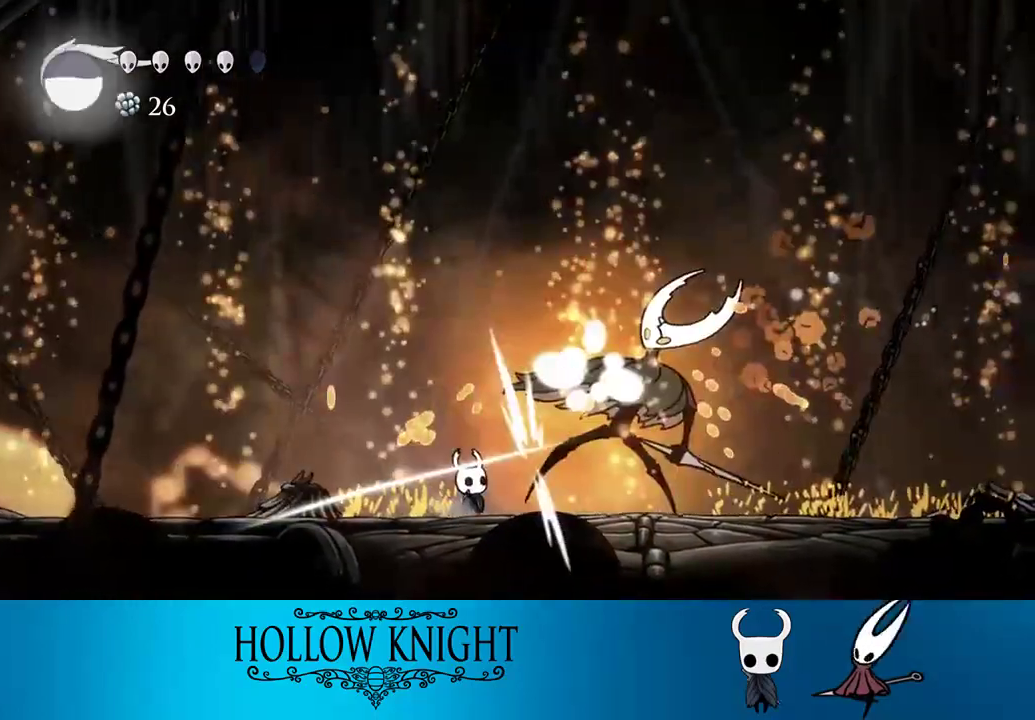
{"buttons": [], "right_stick": "center", "events": [[133, "DPAD_RIGHT", "down"], [267, "DPAD_RIGHT", "up"]]}
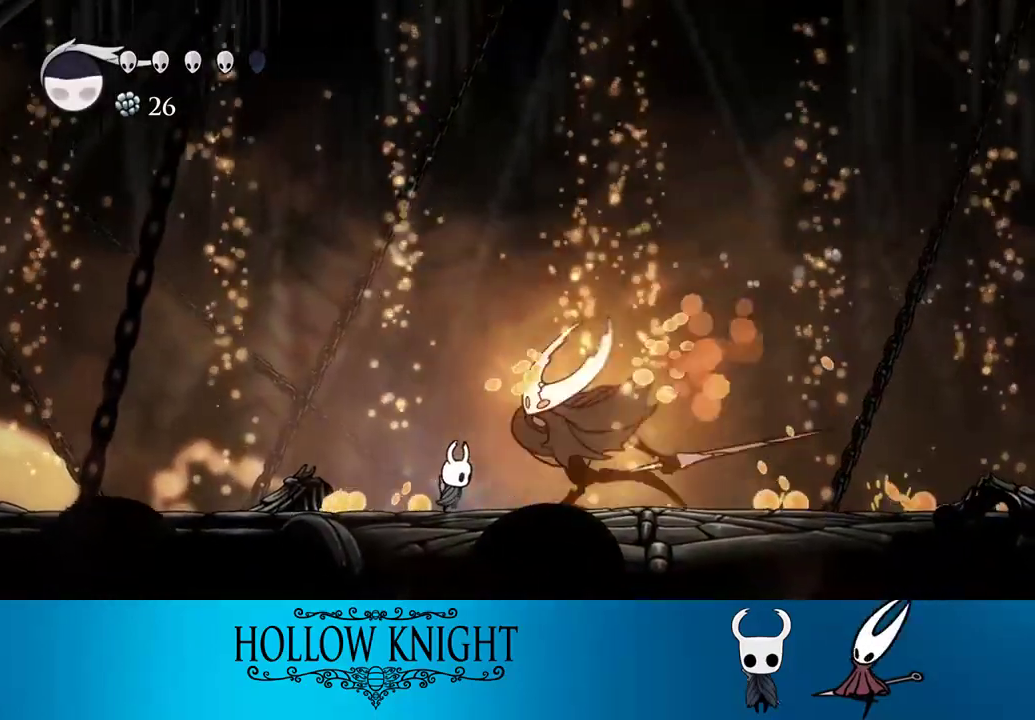
{"buttons": [], "right_stick": "center", "events": [[100, "DPAD_RIGHT", "down"], [167, "SQUARE", "down"], [200, "DPAD_RIGHT", "up"], [233, "SQUARE", "up"], [300, "R1", "down"], [400, "R1", "up"], [433, "R1", "down"], [500, "R1", "up"]]}
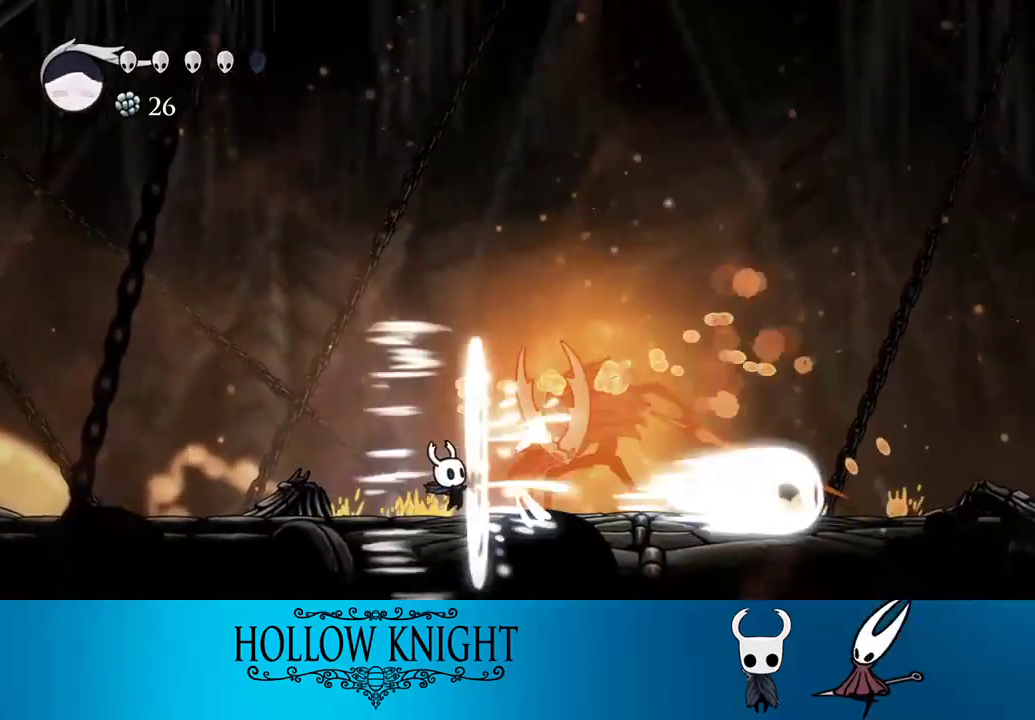
{"buttons": ["DPAD_RIGHT"], "right_stick": "center", "events": [[133, "DPAD_RIGHT", "down"], [267, "DPAD_RIGHT", "up"], [267, "SQUARE", "down"], [400, "SQUARE", "up"], [467, "DPAD_RIGHT", "down"]]}
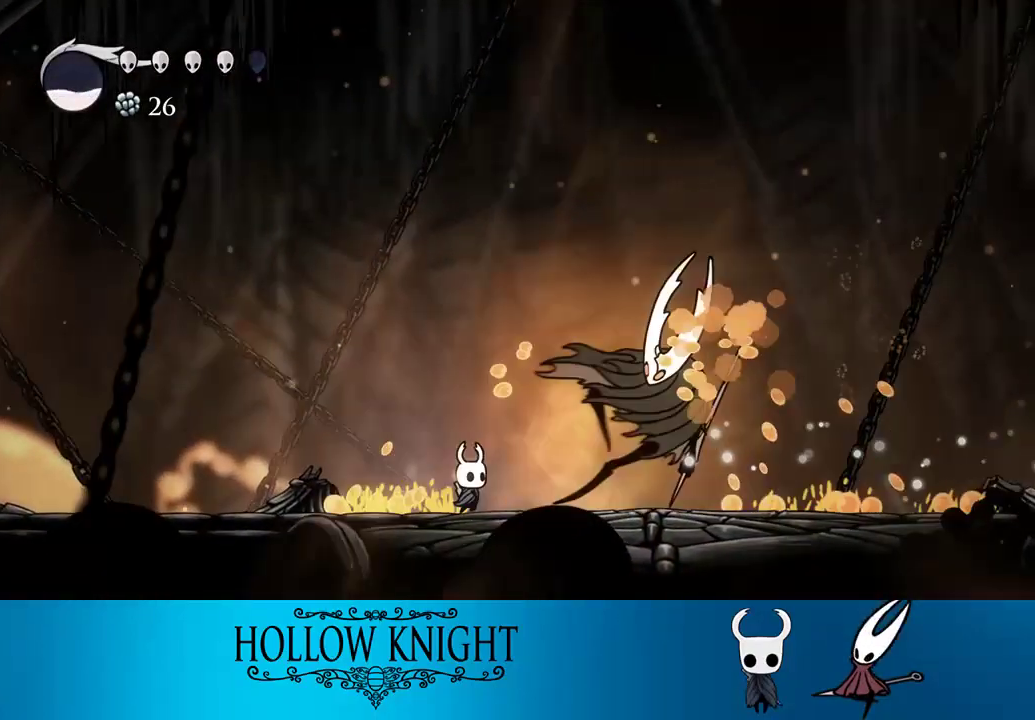
{"buttons": [], "right_stick": "center", "events": [[100, "SQUARE", "down"], [233, "SQUARE", "up"], [300, "R2", "down"], [400, "R2", "up"], [500, "DPAD_RIGHT", "up"]]}
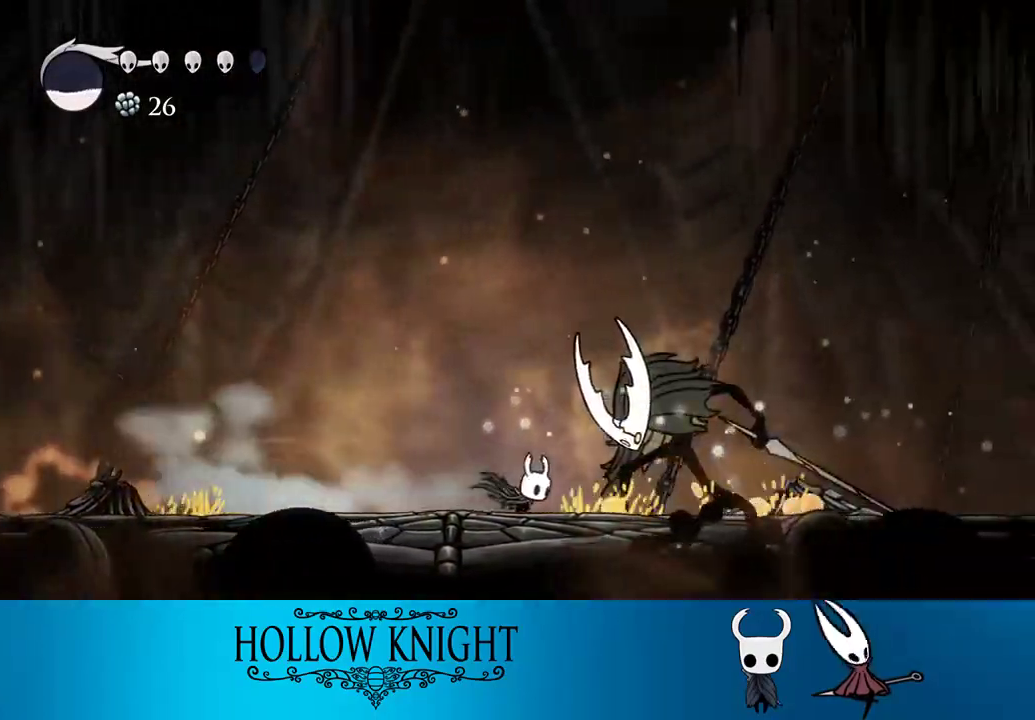
{"buttons": [], "right_stick": "center", "events": [[133, "CROSS", "down"], [167, "SQUARE", "down"], [467, "CROSS", "up"], [467, "SQUARE", "up"]]}
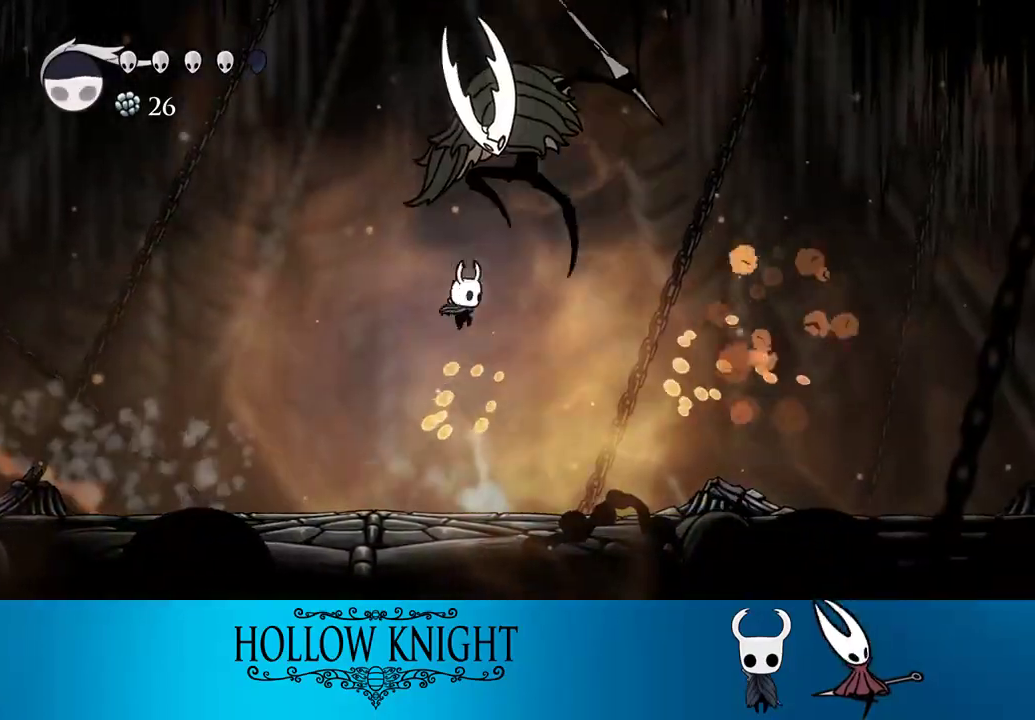
{"buttons": ["DPAD_RIGHT"], "right_stick": "center", "events": [[33, "DPAD_LEFT", "down"], [467, "DPAD_LEFT", "up"], [500, "DPAD_RIGHT", "down"]]}
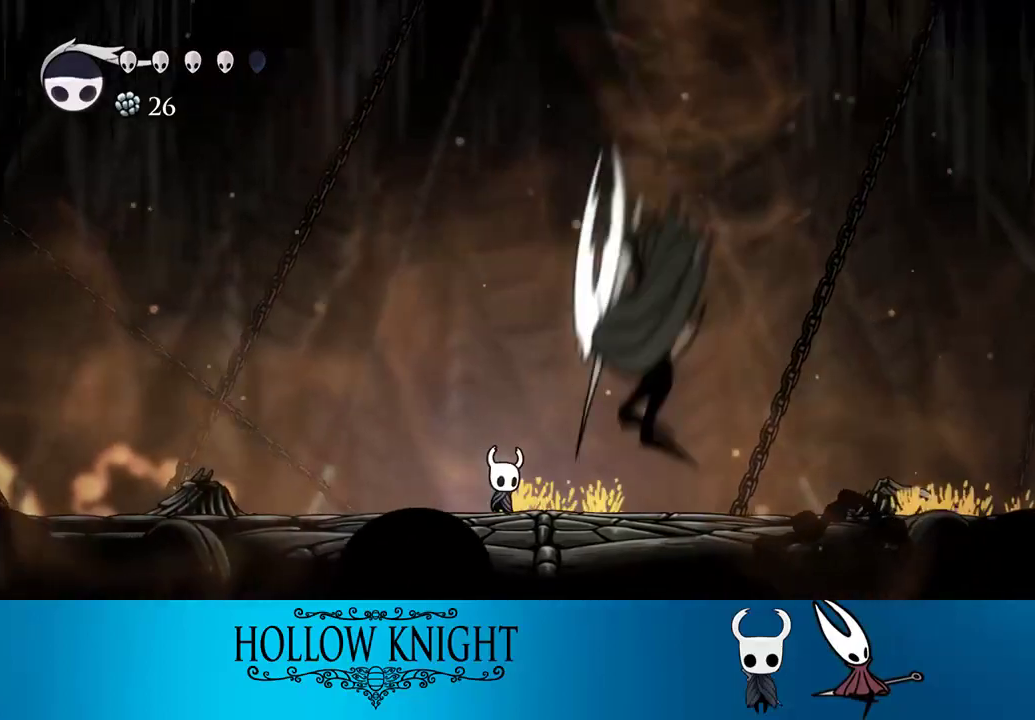
{"buttons": ["DPAD_LEFT"], "right_stick": "center", "events": [[67, "SQUARE", "down"], [100, "DPAD_RIGHT", "up"], [200, "R1", "down"], [200, "SQUARE", "up"], [300, "R1", "up"], [467, "DPAD_LEFT", "down"]]}
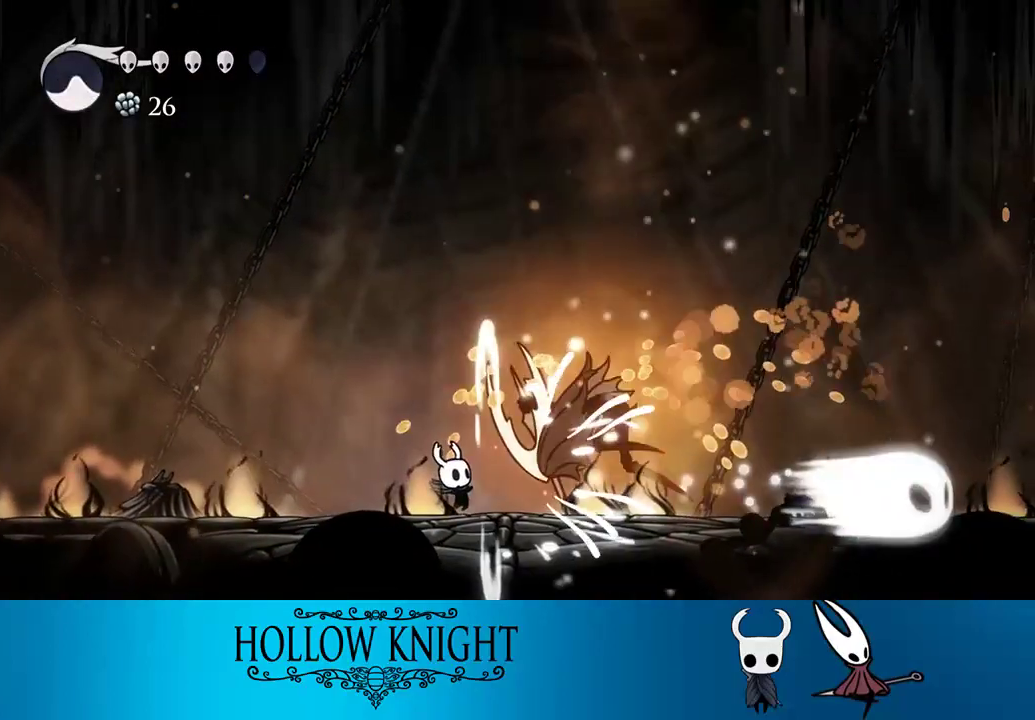
{"buttons": [], "right_stick": "center", "events": [[33, "DPAD_LEFT", "up"], [133, "DPAD_RIGHT", "down"], [333, "DPAD_RIGHT", "up"], [333, "SQUARE", "down"], [433, "SQUARE", "up"]]}
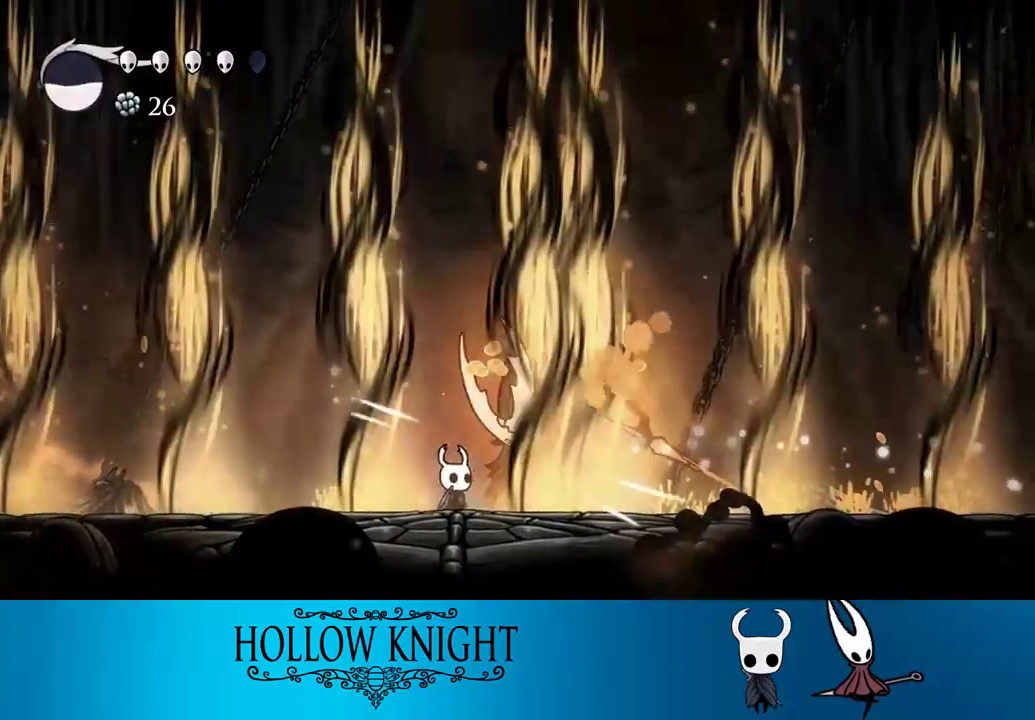
{"buttons": ["DPAD_RIGHT"], "right_stick": "center", "events": [[233, "SQUARE", "down"], [400, "SQUARE", "up"], [500, "DPAD_RIGHT", "down"]]}
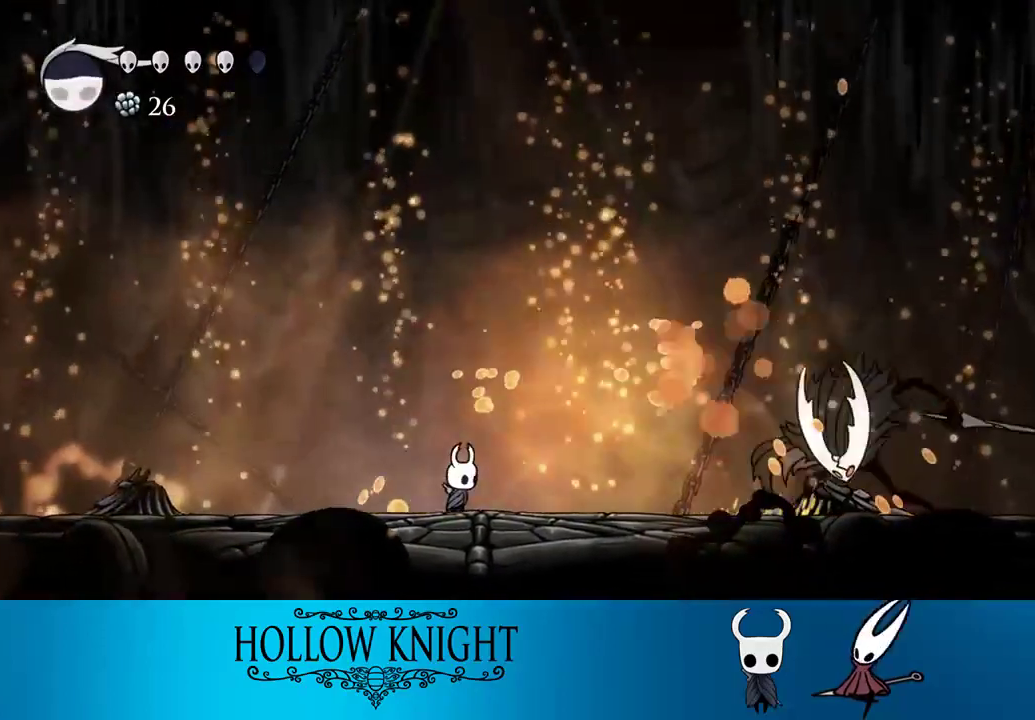
{"buttons": ["DPAD_RIGHT"], "right_stick": "center", "events": [[200, "R2", "down"], [333, "R2", "up"]]}
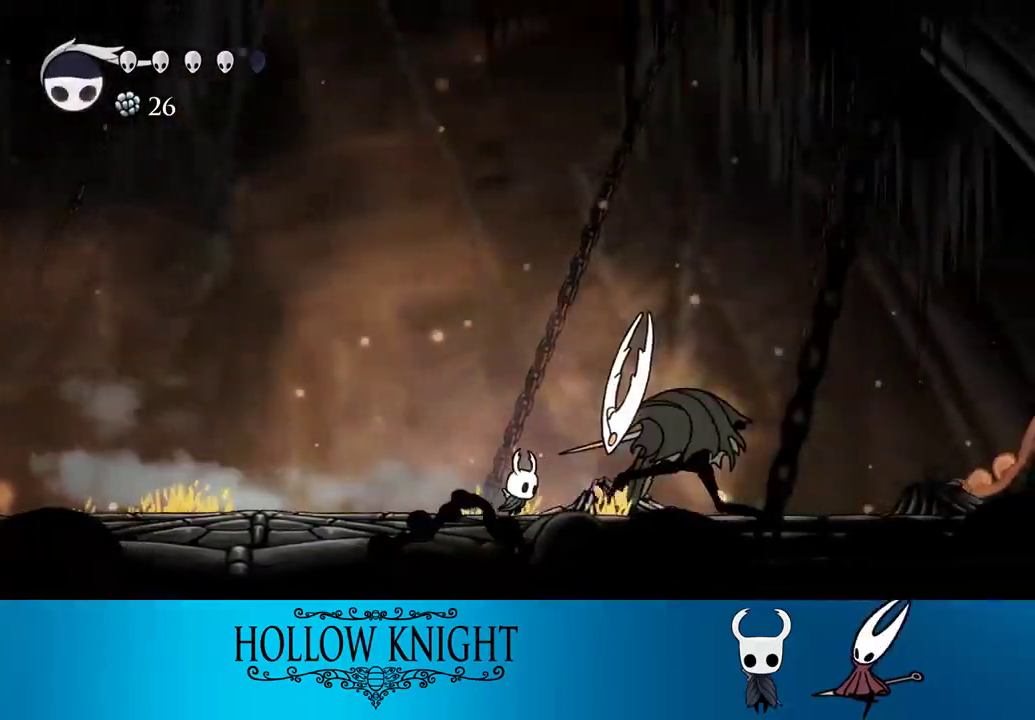
{"buttons": [], "right_stick": "center", "events": [[33, "CROSS", "down"], [33, "SQUARE", "down"], [133, "DPAD_RIGHT", "up"], [267, "SQUARE", "up"], [300, "CROSS", "up"], [300, "DPAD_RIGHT", "down"], [400, "DPAD_RIGHT", "up"]]}
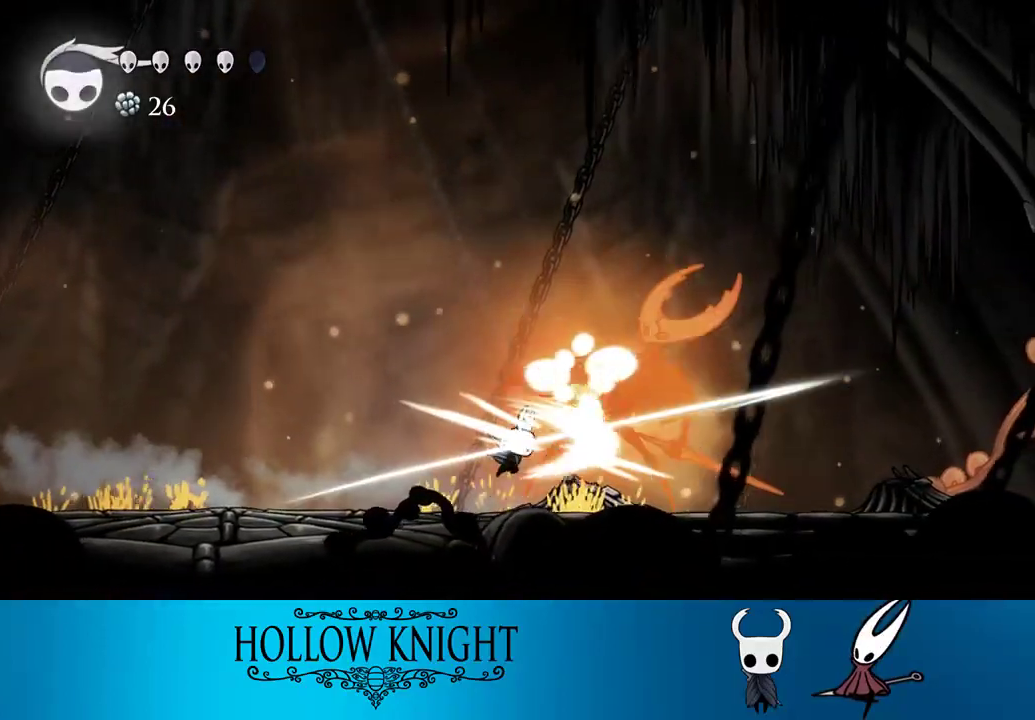
{"buttons": ["SQUARE"], "right_stick": "center", "events": [[250, "SQUARE", "down"], [400, "SQUARE", "up"], [433, "SQUARE", "down"]]}
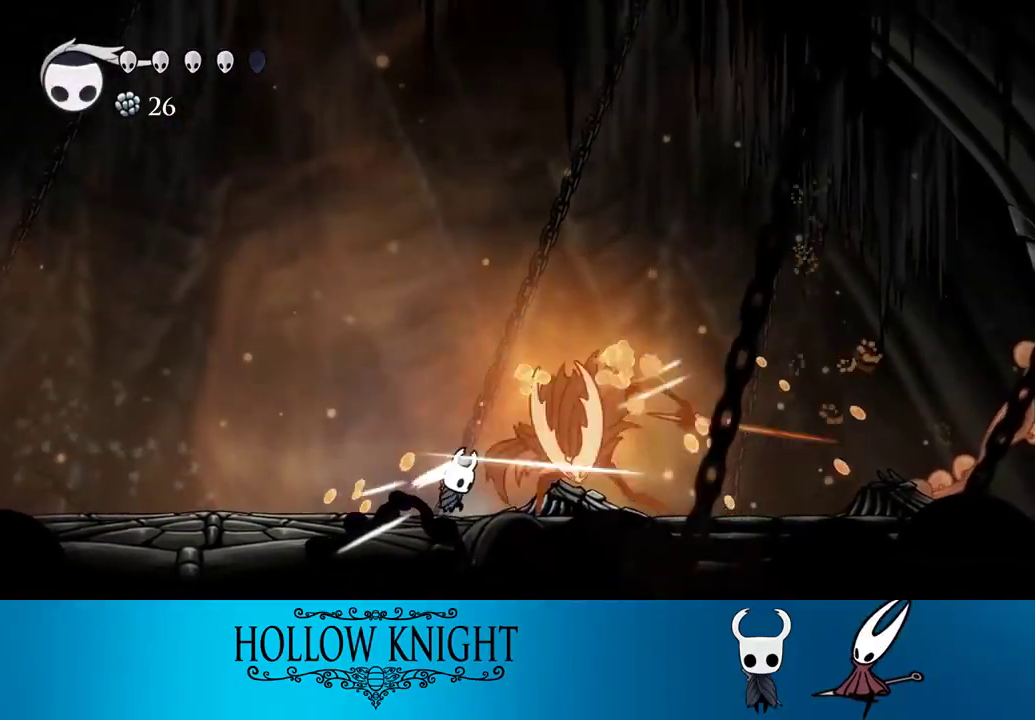
{"buttons": ["DPAD_RIGHT"], "right_stick": "center", "events": [[33, "R1", "down"], [33, "SQUARE", "up"], [67, "DPAD_RIGHT", "down"], [133, "R1", "up"], [167, "R1", "down"], [267, "R1", "up"], [300, "DPAD_RIGHT", "up"], [400, "DPAD_RIGHT", "down"]]}
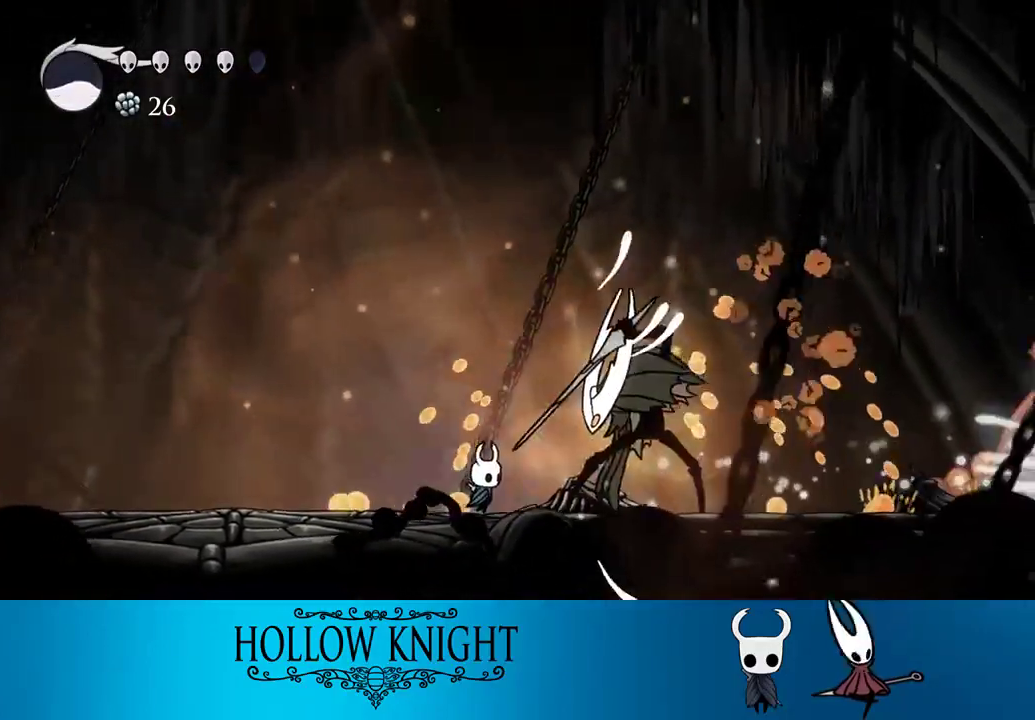
{"buttons": ["CROSS"], "right_stick": "center", "events": [[67, "SQUARE", "down"], [167, "DPAD_RIGHT", "up"], [167, "SQUARE", "up"], [400, "CROSS", "down"]]}
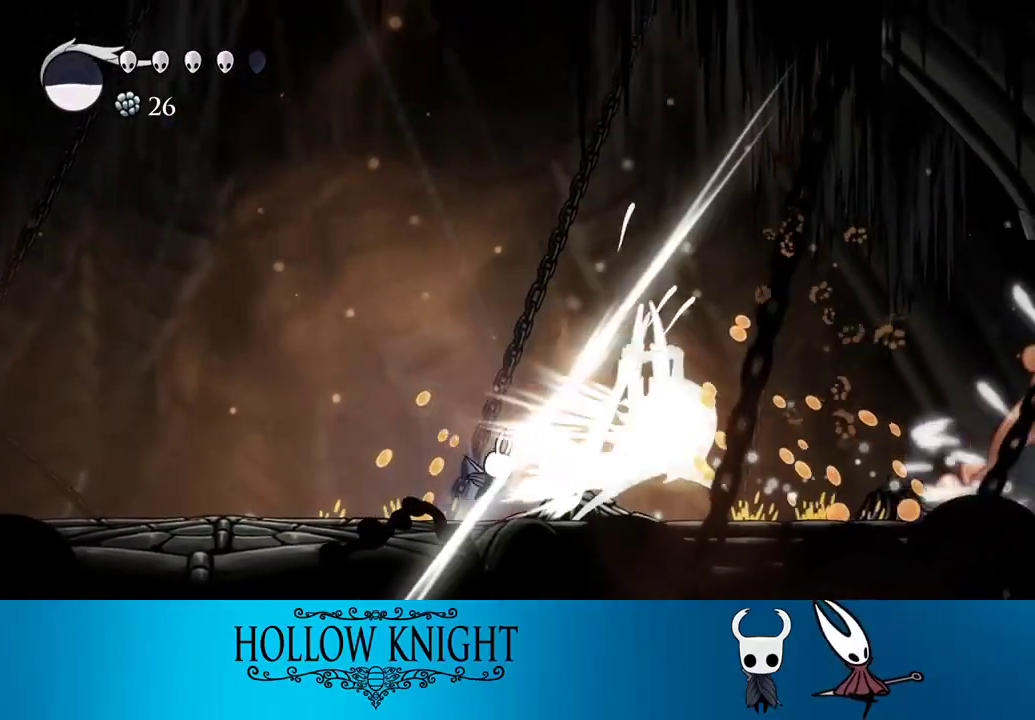
{"buttons": ["DPAD_RIGHT"], "right_stick": "center", "events": [[333, "DPAD_RIGHT", "down"], [433, "CROSS", "up"]]}
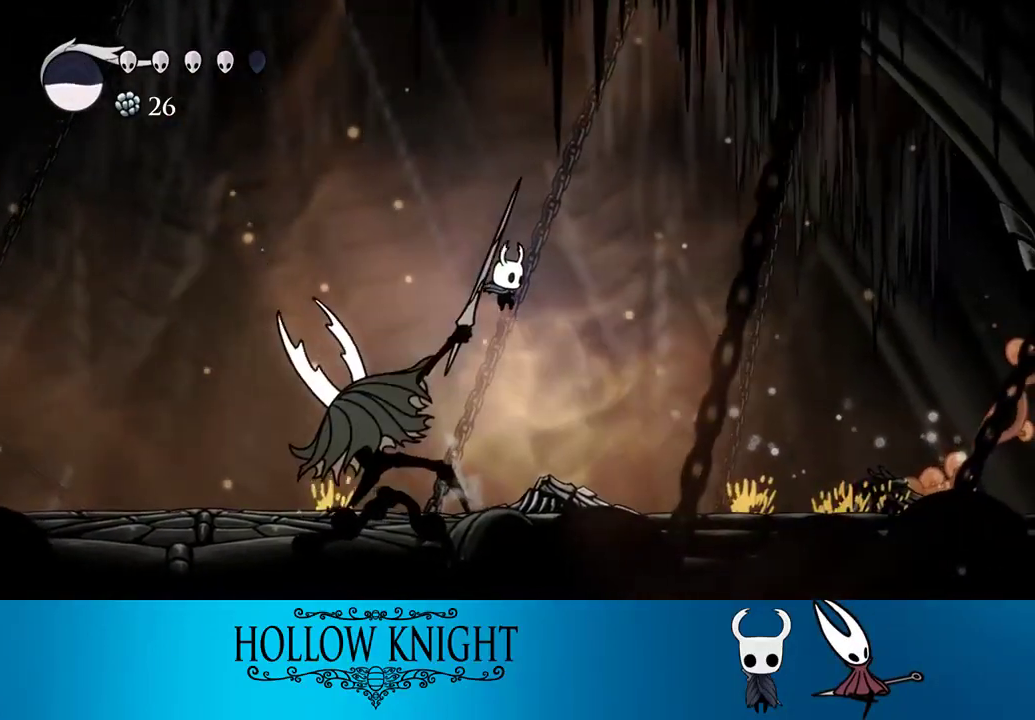
{"buttons": ["DPAD_LEFT"], "right_stick": "center", "events": [[133, "DPAD_LEFT", "down"], [133, "DPAD_RIGHT", "up"], [200, "SQUARE", "down"], [300, "SQUARE", "up"], [333, "R1", "down"], [400, "R1", "up"]]}
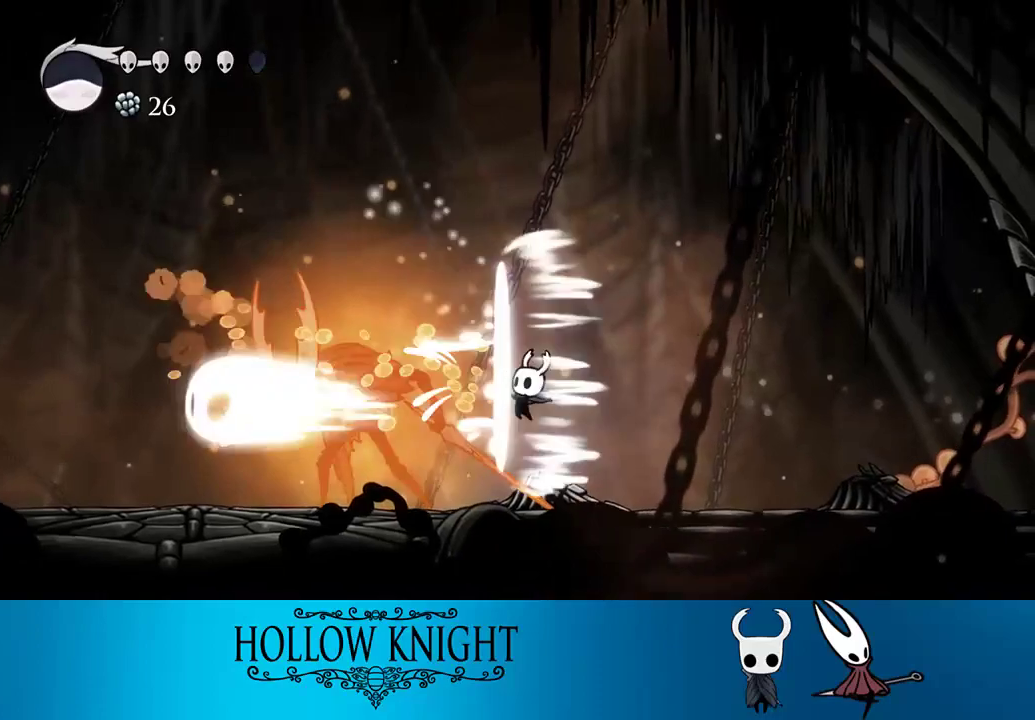
{"buttons": ["DPAD_LEFT"], "right_stick": "center", "events": [[267, "SQUARE", "down"], [433, "SQUARE", "up"]]}
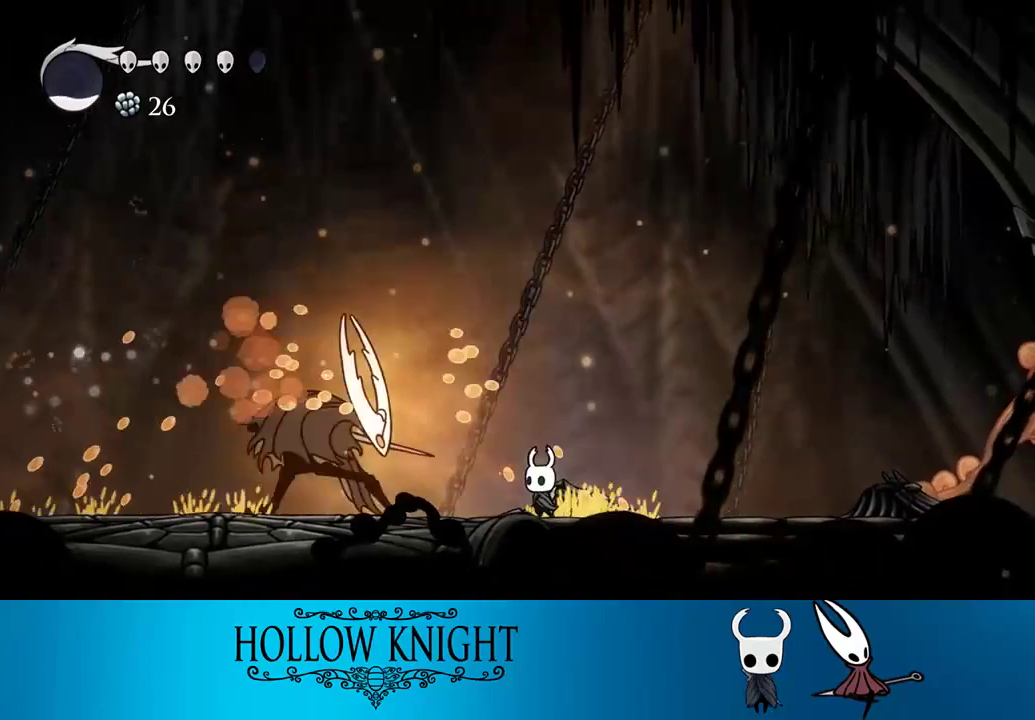
{"buttons": ["R1", "DPAD_RIGHT"], "right_stick": "center", "events": [[167, "SQUARE", "down"], [233, "CROSS", "down"], [300, "DPAD_LEFT", "up"], [300, "SQUARE", "up"], [400, "DPAD_RIGHT", "down"], [467, "CROSS", "up"], [500, "R1", "down"]]}
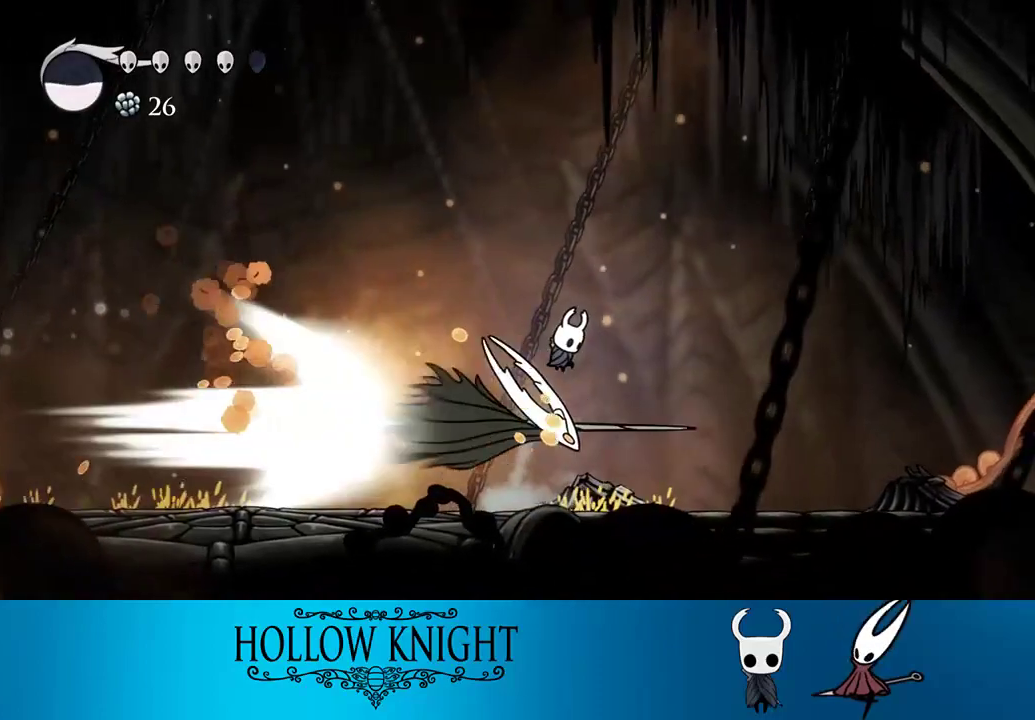
{"buttons": ["R2", "DPAD_RIGHT"], "right_stick": "center", "events": [[100, "R1", "up"], [467, "R2", "down"]]}
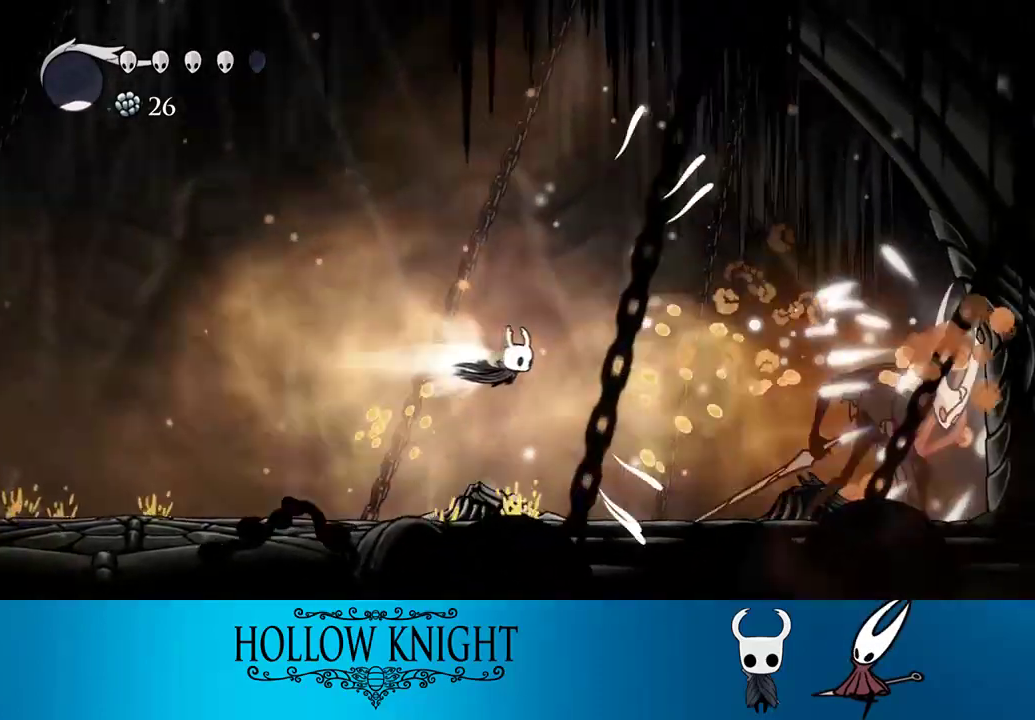
{"buttons": ["SQUARE", "DPAD_RIGHT"], "right_stick": "center", "events": [[133, "R2", "up"], [400, "SQUARE", "down"]]}
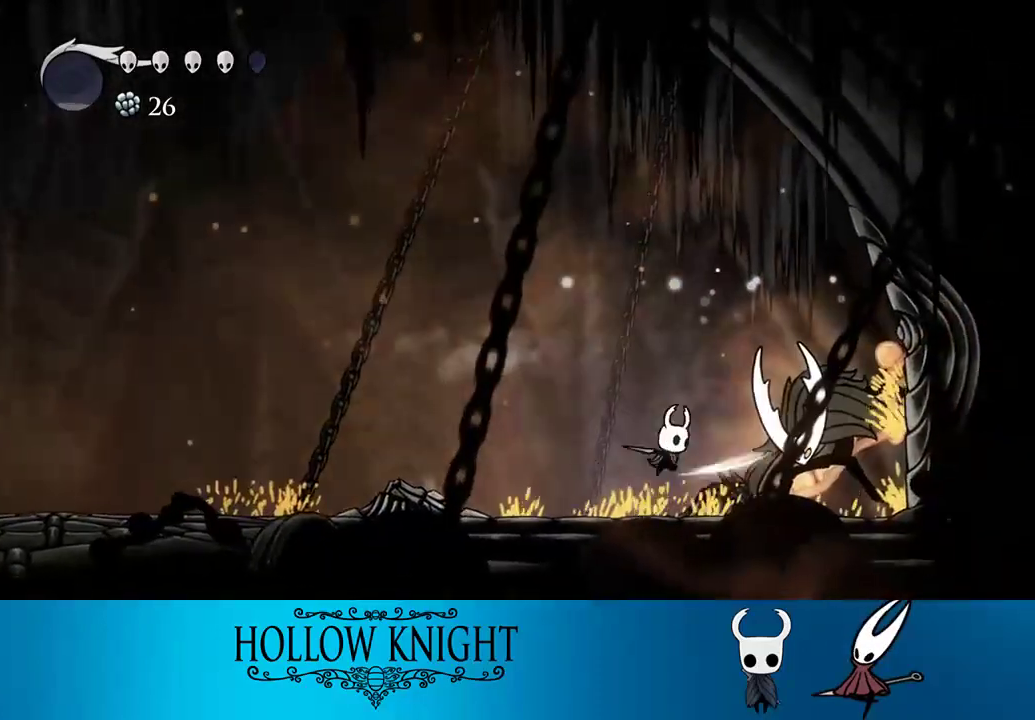
{"buttons": [], "right_stick": "center", "events": [[67, "SQUARE", "up"], [233, "SQUARE", "down"], [300, "DPAD_RIGHT", "up"], [333, "CROSS", "down"], [433, "SQUARE", "up"], [467, "CROSS", "up"]]}
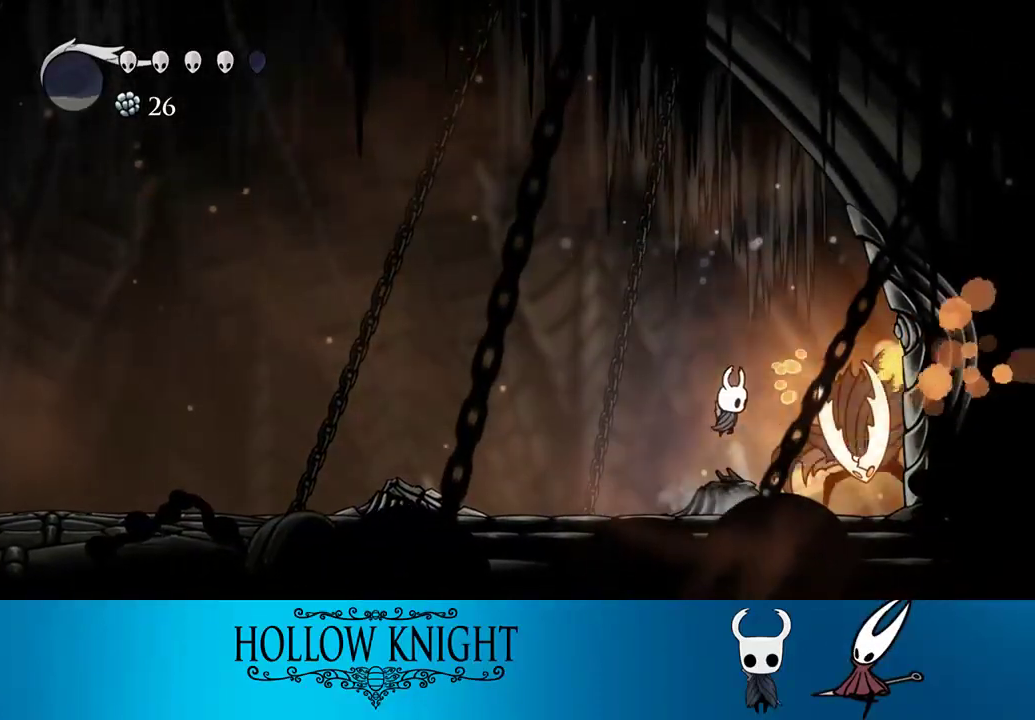
{"buttons": ["DPAD_RIGHT"], "right_stick": "center", "events": [[33, "DPAD_LEFT", "down"], [167, "DPAD_LEFT", "up"], [200, "DPAD_RIGHT", "down"], [233, "SQUARE", "down"], [367, "DPAD_RIGHT", "up"], [367, "SQUARE", "up"], [500, "DPAD_RIGHT", "down"]]}
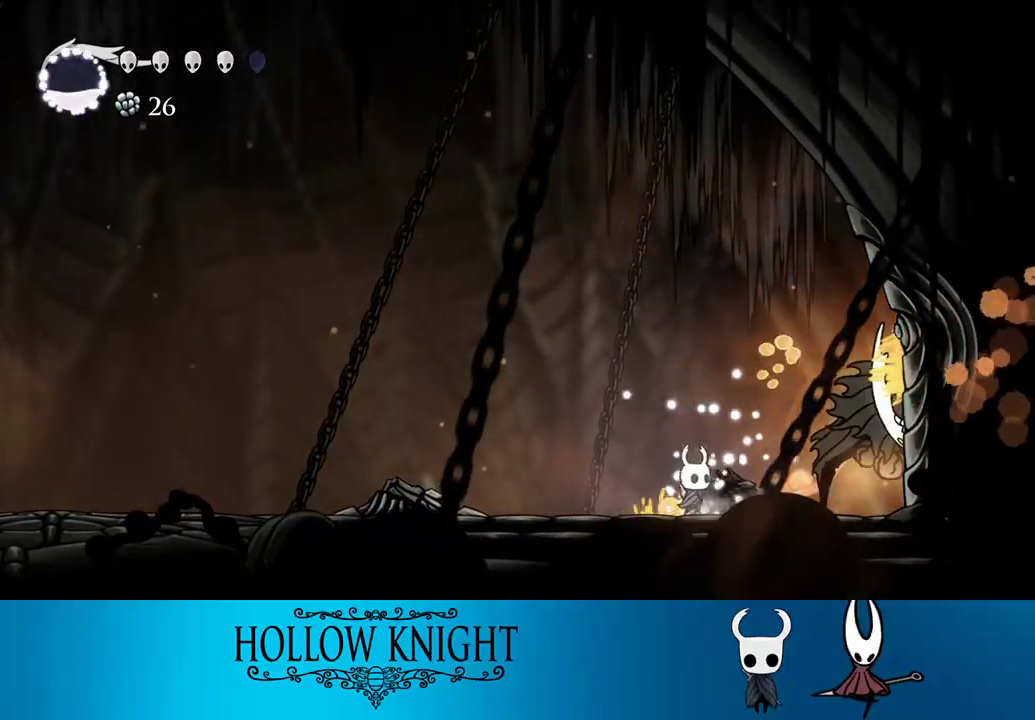
{"buttons": ["R2", "DPAD_LEFT"], "right_stick": "center", "events": [[100, "CROSS", "down"], [100, "SQUARE", "down"], [167, "DPAD_RIGHT", "up"], [300, "CROSS", "up"], [300, "DPAD_LEFT", "down"], [300, "SQUARE", "up"], [467, "R2", "down"]]}
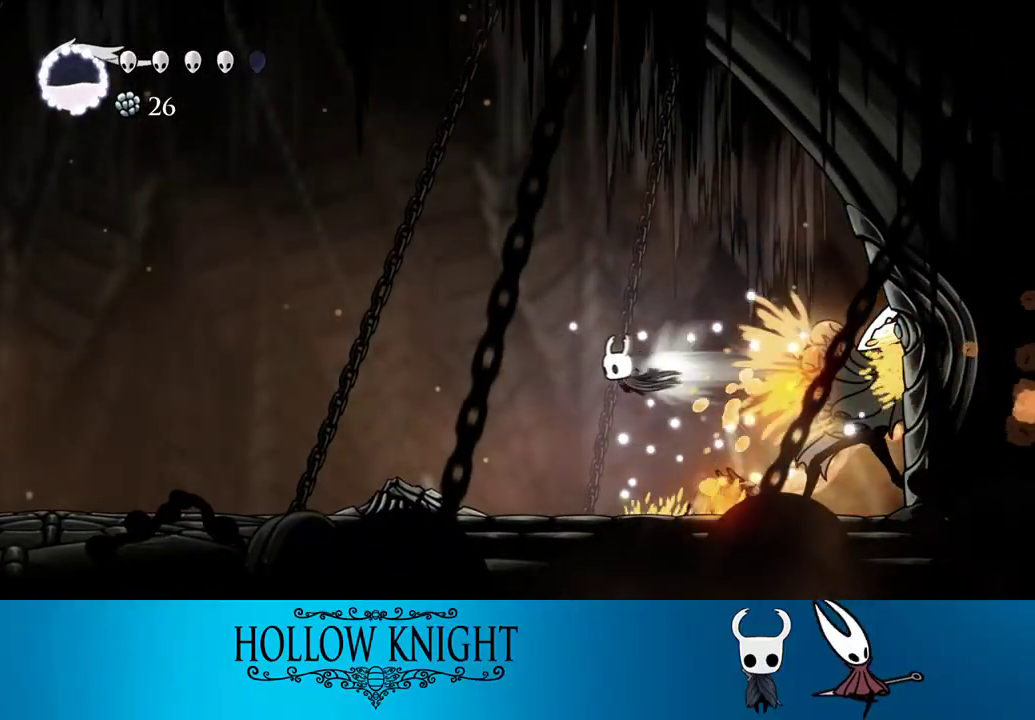
{"buttons": ["DPAD_LEFT"], "right_stick": "center", "events": [[67, "R2", "up"]]}
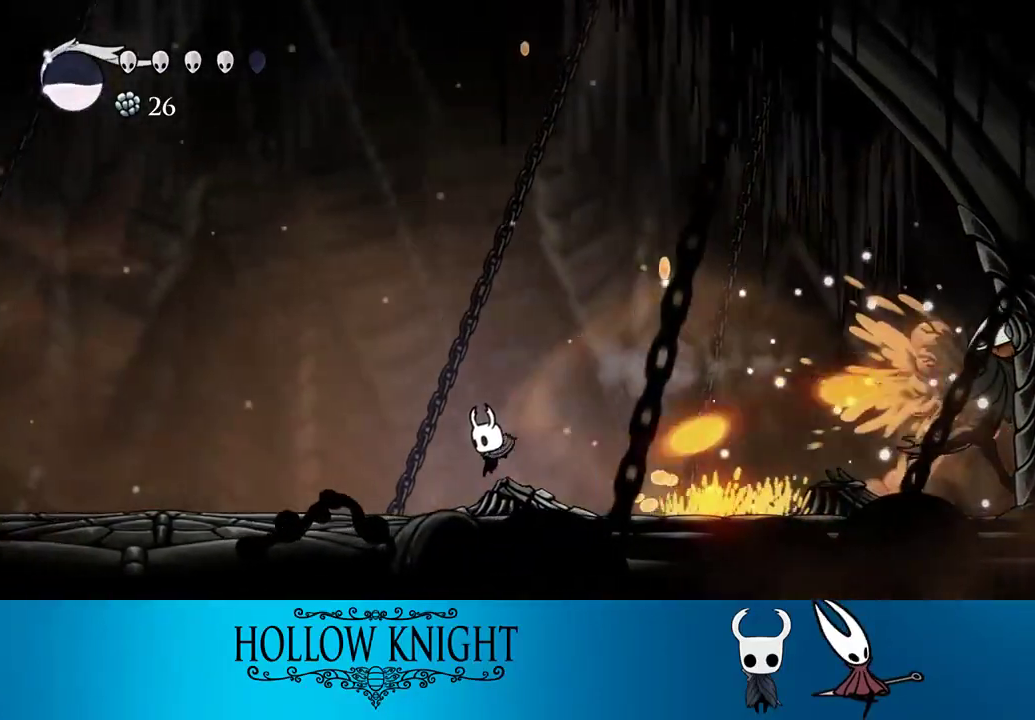
{"buttons": ["DPAD_RIGHT"], "right_stick": "center", "events": [[100, "CROSS", "down"], [233, "DPAD_LEFT", "up"], [300, "DPAD_RIGHT", "down"], [333, "CROSS", "up"]]}
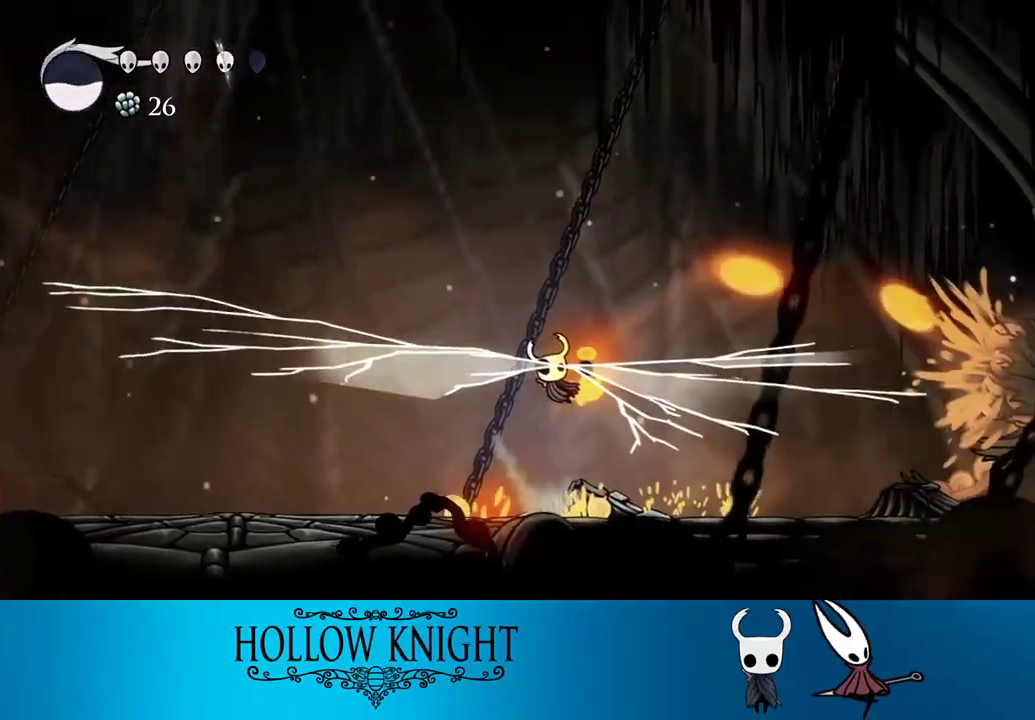
{"buttons": ["DPAD_RIGHT"], "right_stick": "center", "events": [[233, "R1", "down"], [300, "R1", "up"]]}